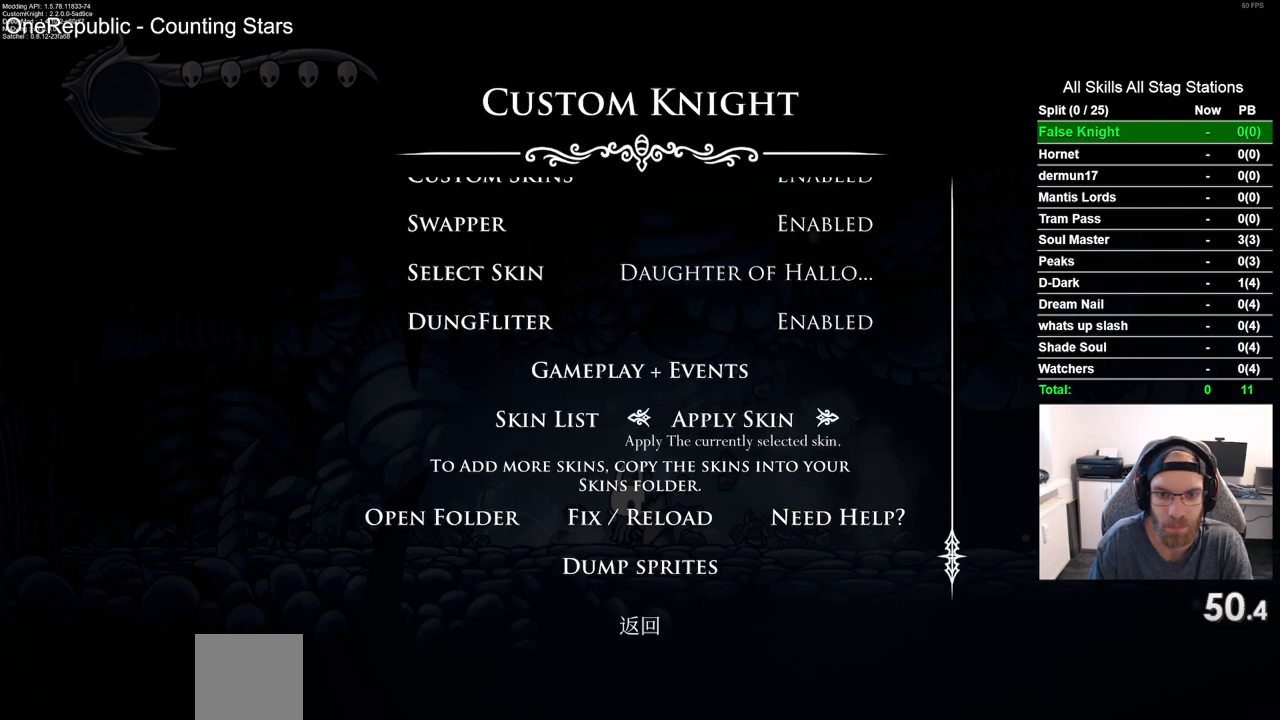
Gameplay with a controller (PlayStation layout); each line is a JSON object with the inputs held at the frame after it. "events" lists button and stick changes between this image and that frame as [ms after this image, input, new state], when the widget could be followed in between.
{"buttons": [], "left_stick": "center", "right_stick": "center", "events": [[317, "DPAD_DOWN", "down"], [417, "DPAD_DOWN", "up"]]}
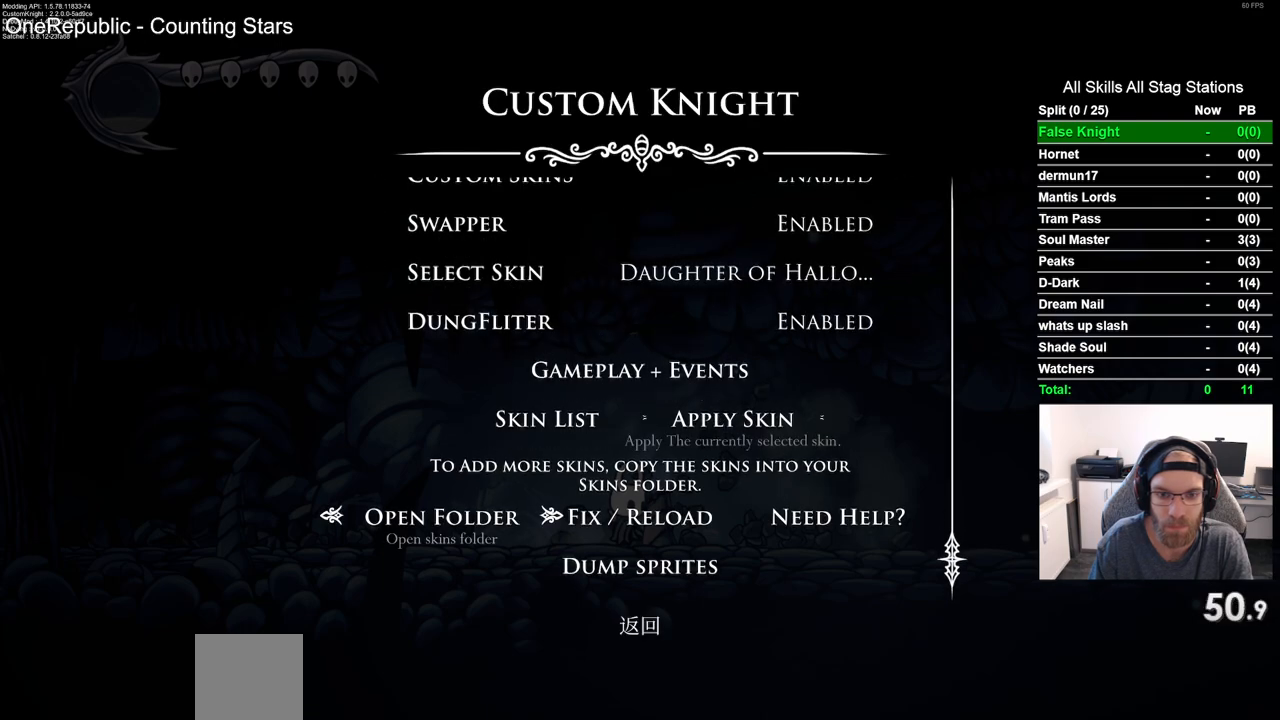
{"buttons": [], "left_stick": "center", "right_stick": "center", "events": [[217, "DPAD_UP", "down"], [283, "DPAD_UP", "up"], [400, "DPAD_UP", "down"], [500, "DPAD_UP", "up"]]}
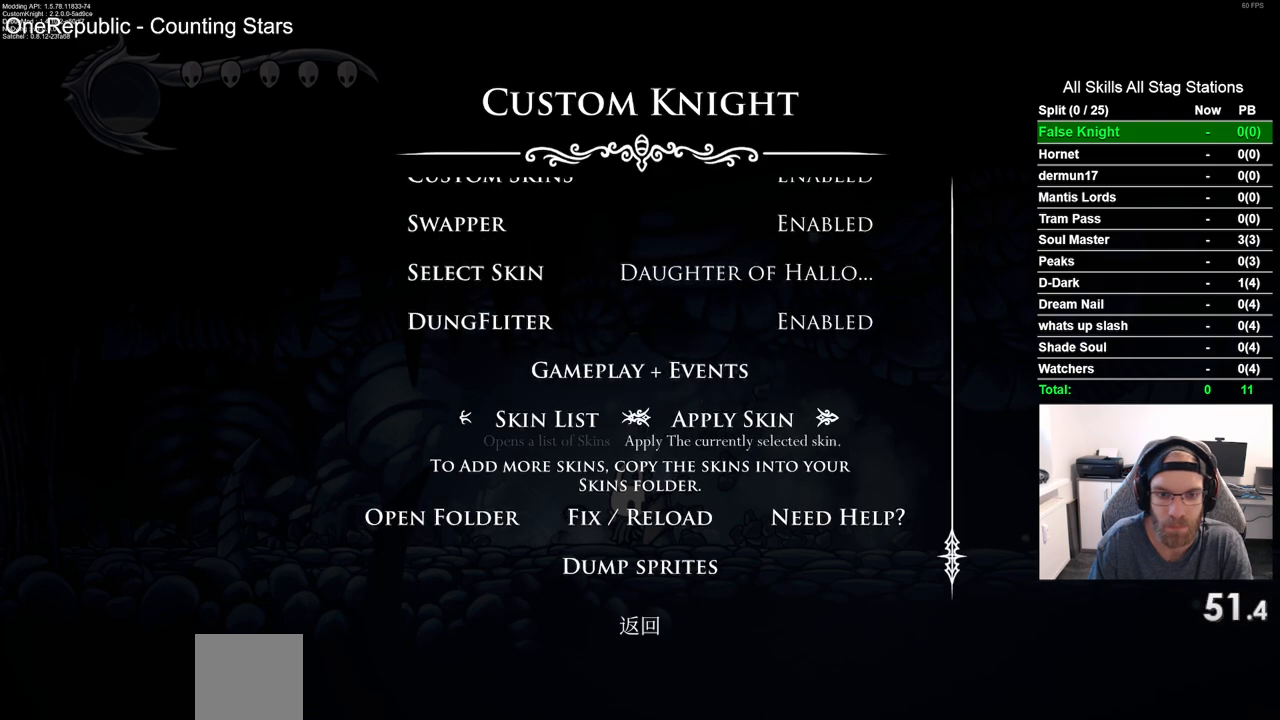
{"buttons": [], "left_stick": "center", "right_stick": "center", "events": []}
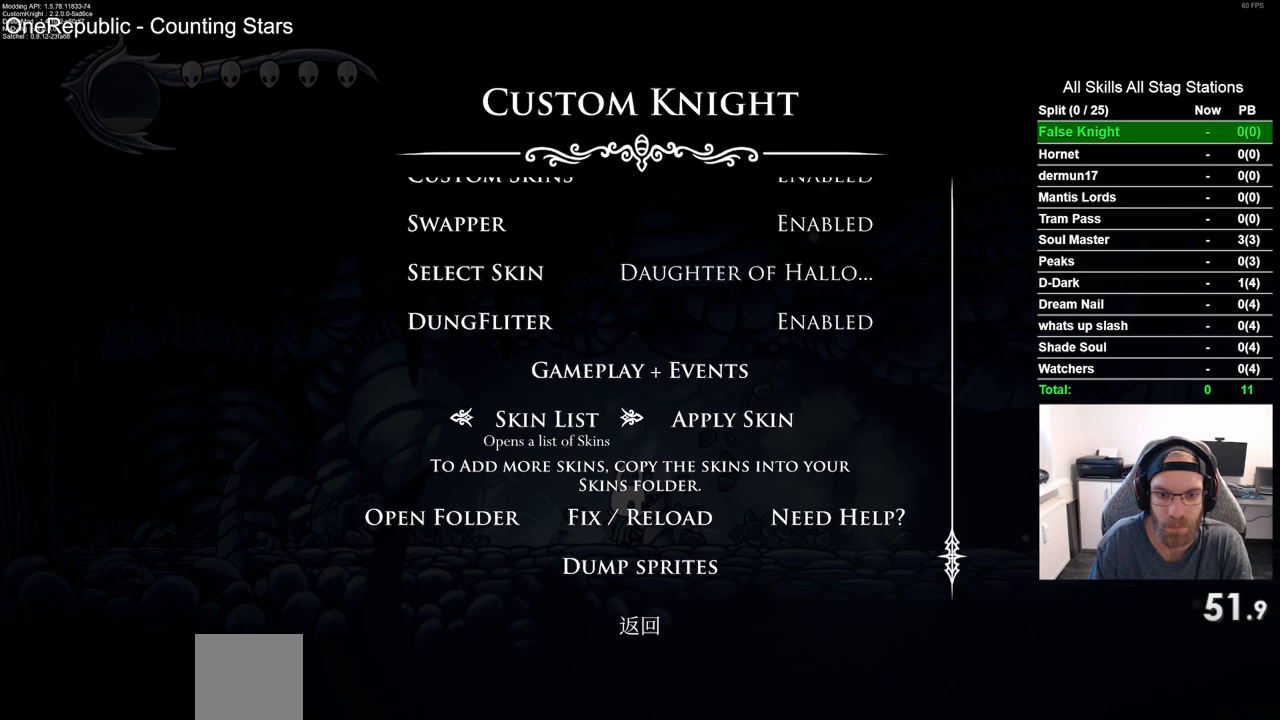
{"buttons": [], "left_stick": "center", "right_stick": "center", "events": []}
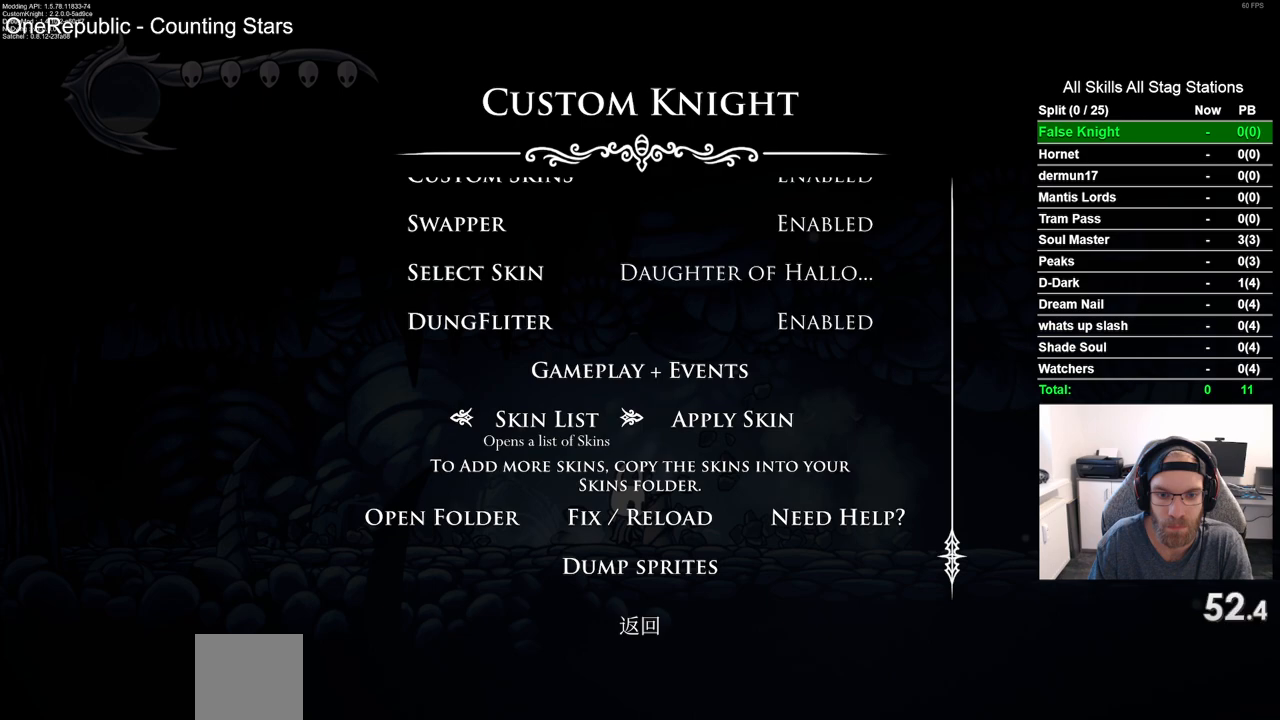
{"buttons": [], "left_stick": "center", "right_stick": "center", "events": [[117, "CROSS", "down"], [267, "CROSS", "up"]]}
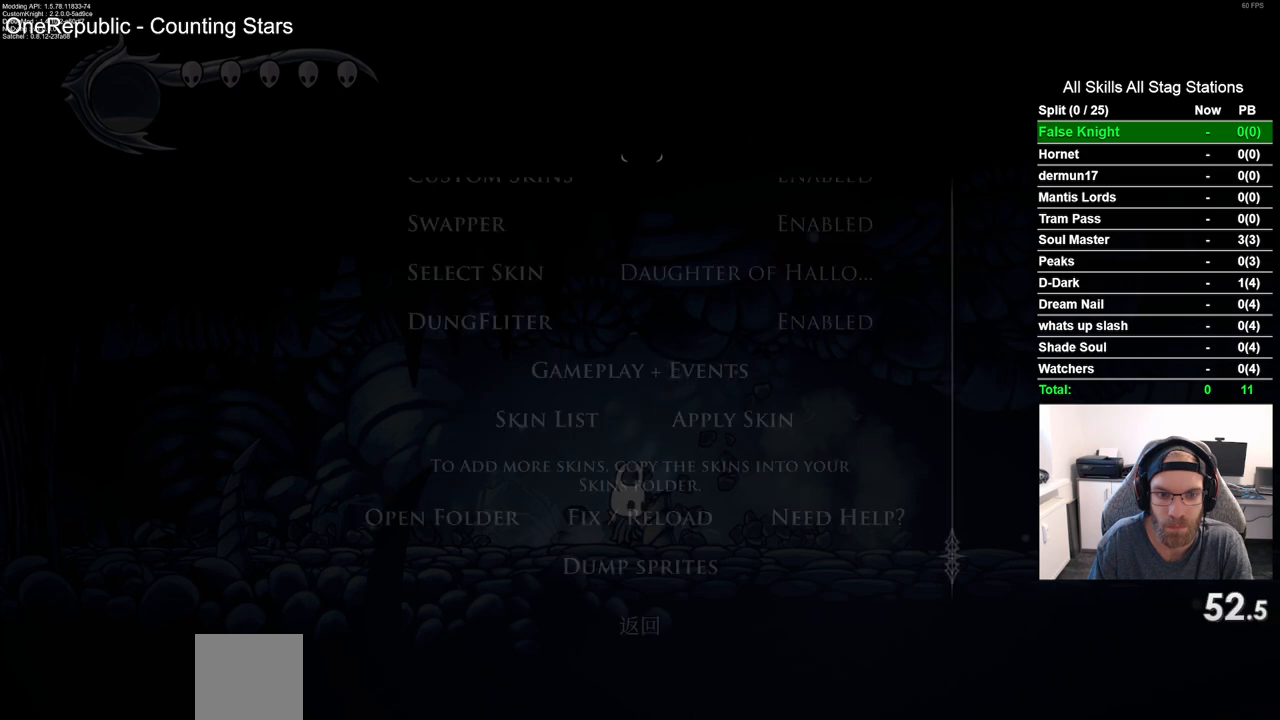
{"buttons": [], "left_stick": "center", "right_stick": "center", "events": []}
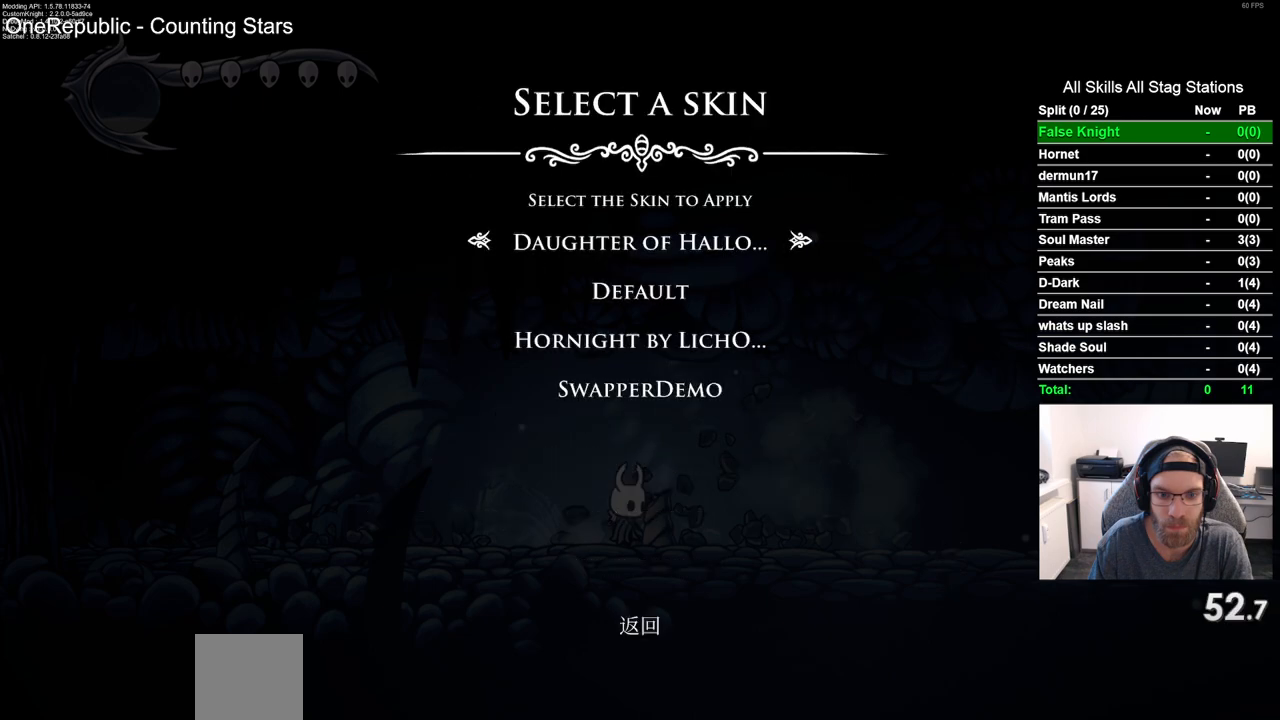
{"buttons": [], "left_stick": "center", "right_stick": "center", "events": []}
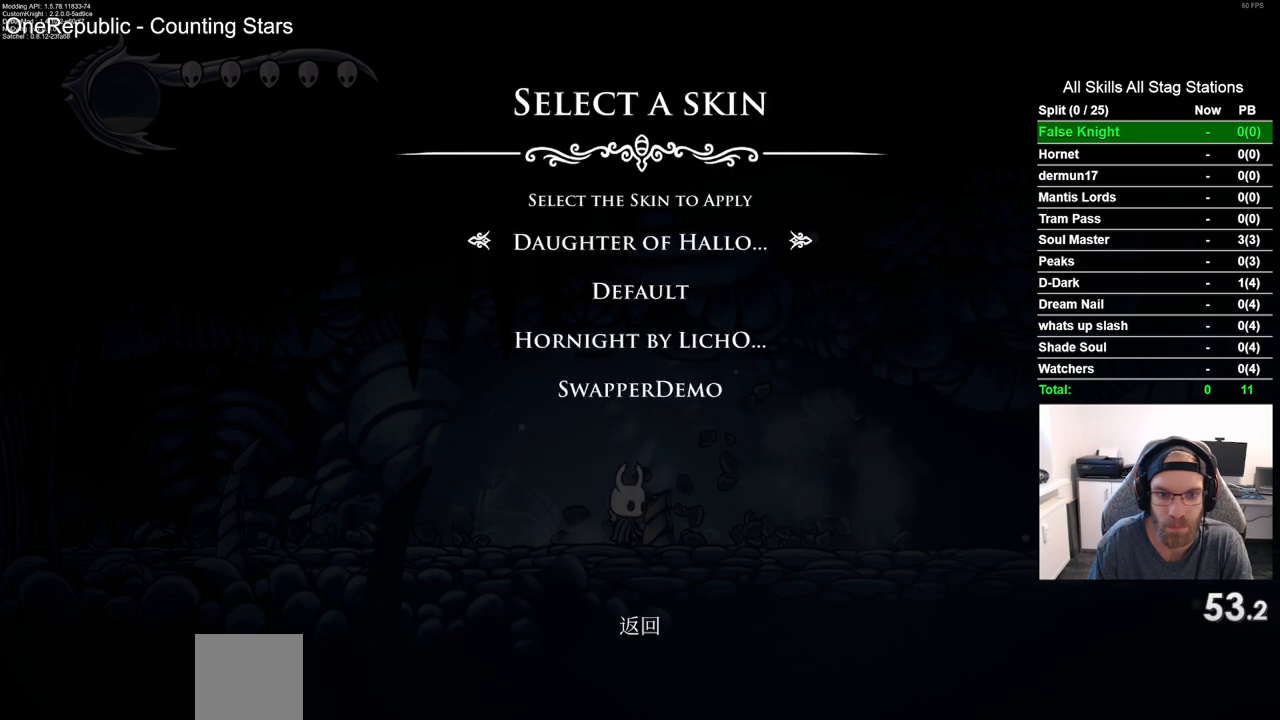
{"buttons": [], "left_stick": "center", "right_stick": "center", "events": []}
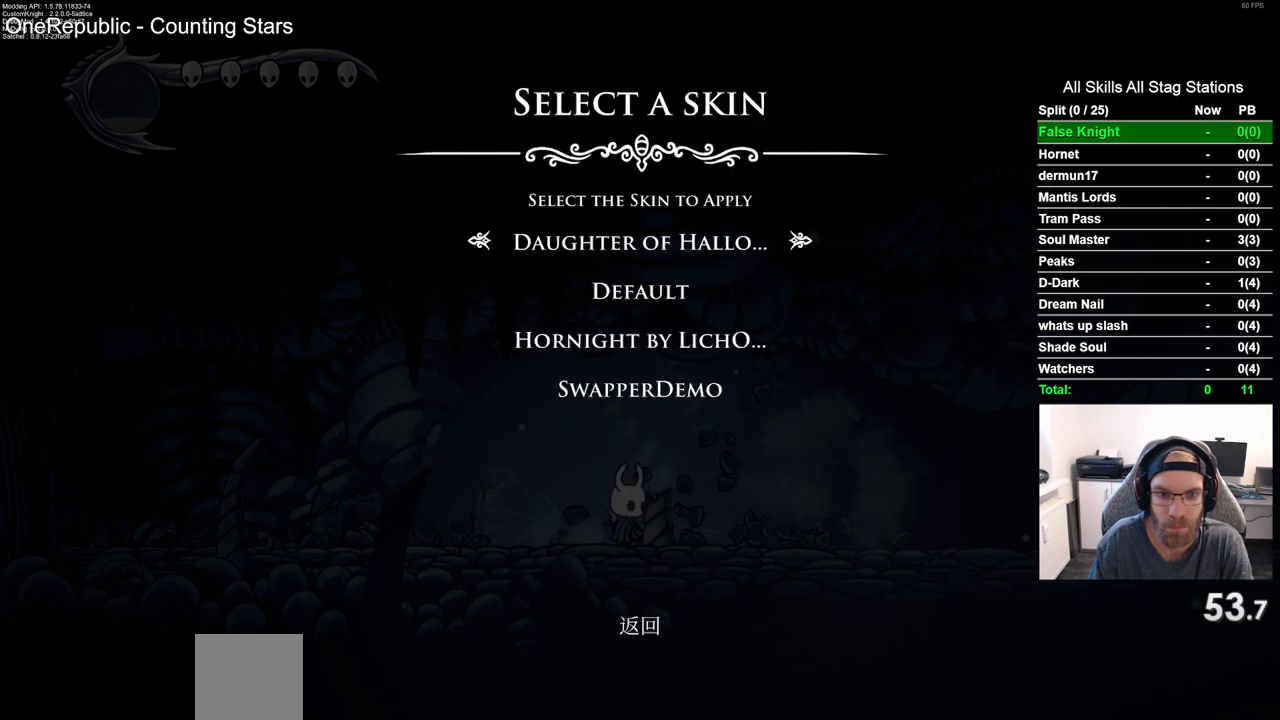
{"buttons": [], "left_stick": "center", "right_stick": "center", "events": [[17, "CROSS", "down"], [133, "CROSS", "up"]]}
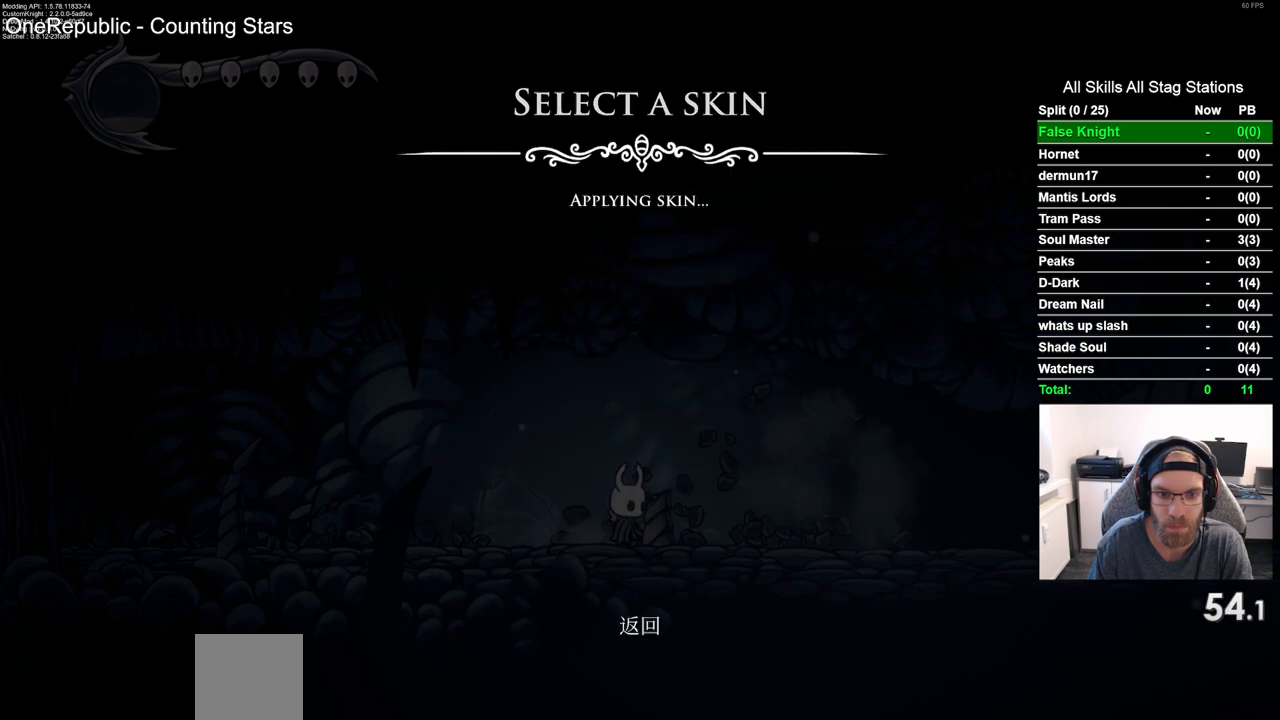
{"buttons": [], "left_stick": "center", "right_stick": "center", "events": []}
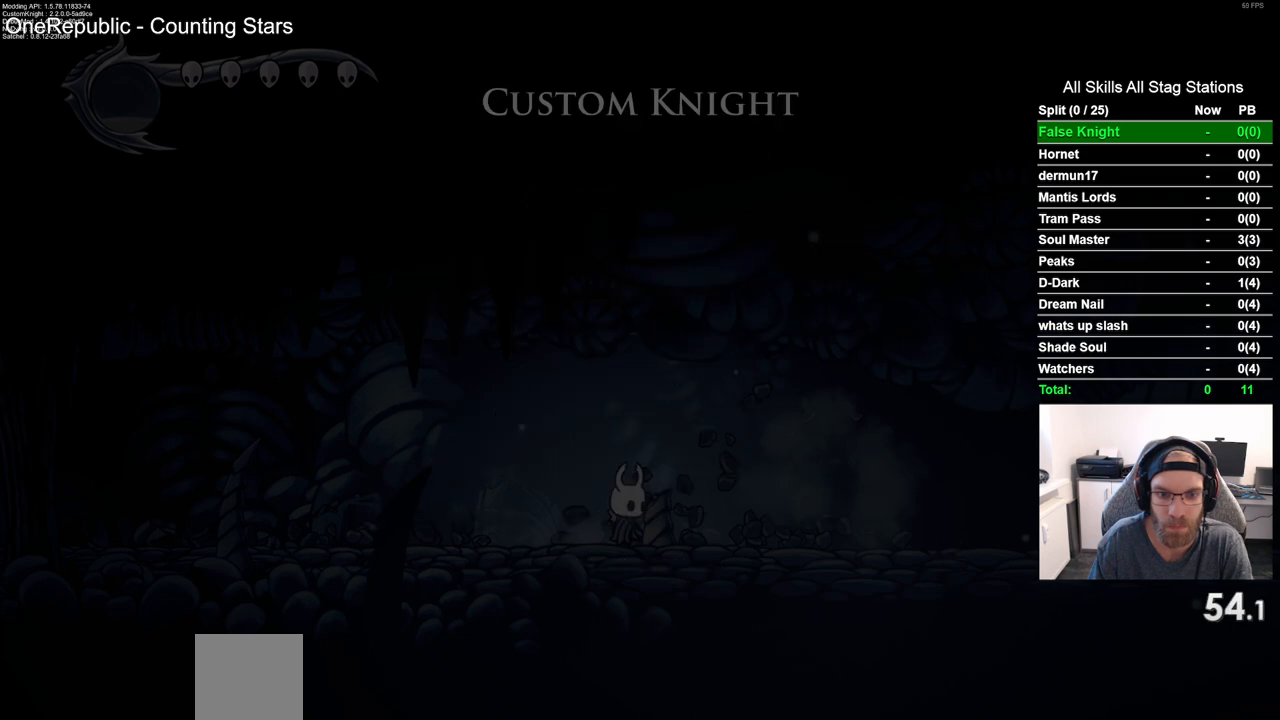
{"buttons": [], "left_stick": "center", "right_stick": "center", "events": []}
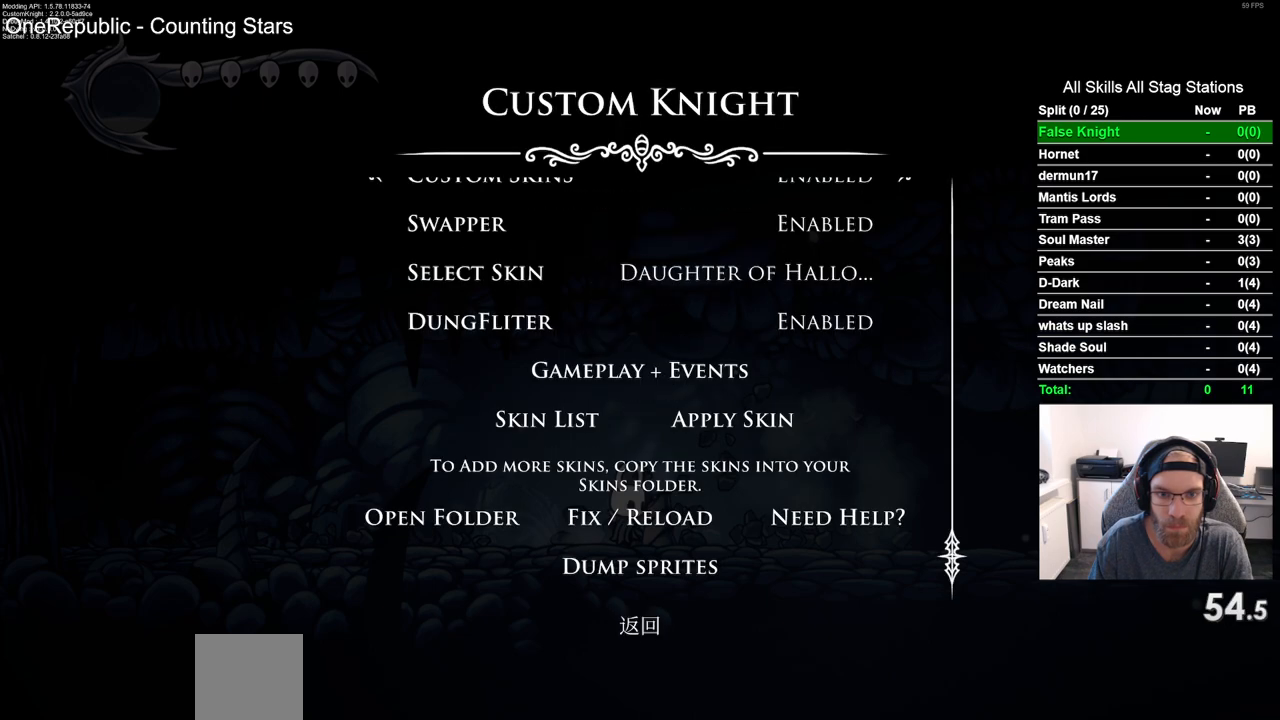
{"buttons": ["CIRCLE"], "left_stick": "center", "right_stick": "center", "events": [[467, "CIRCLE", "down"]]}
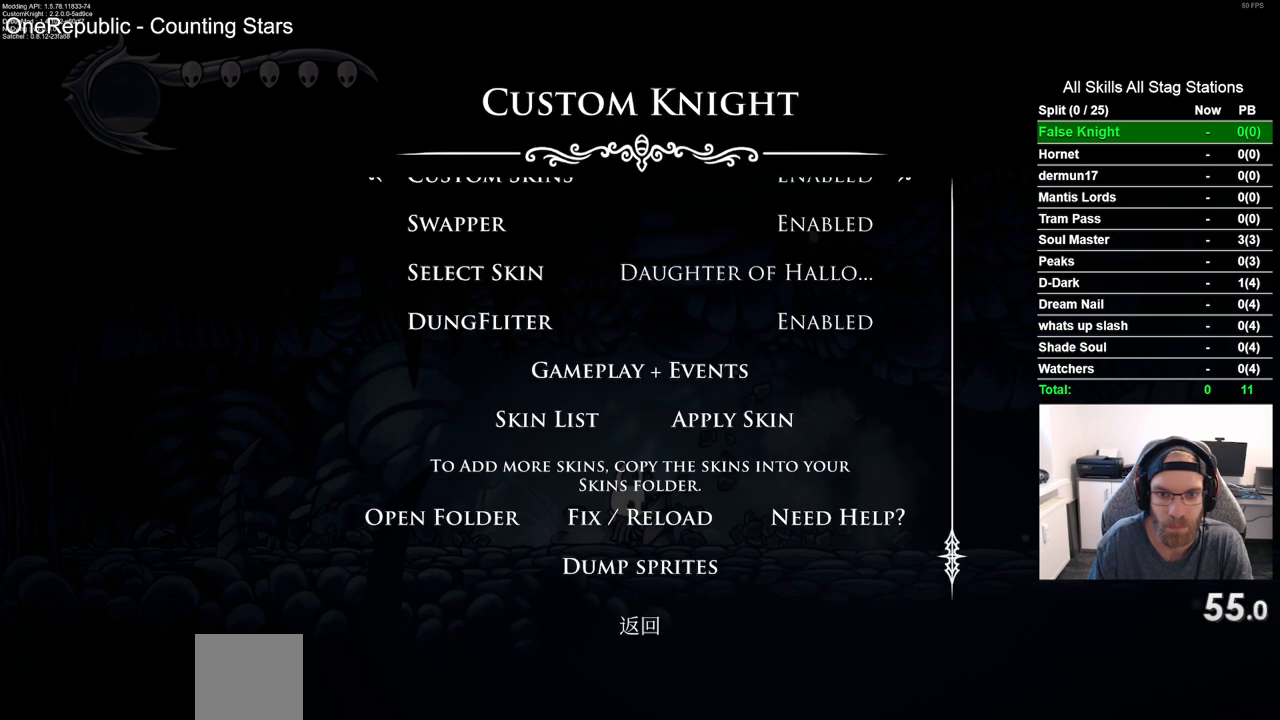
{"buttons": [], "left_stick": "center", "right_stick": "center", "events": [[83, "CIRCLE", "up"]]}
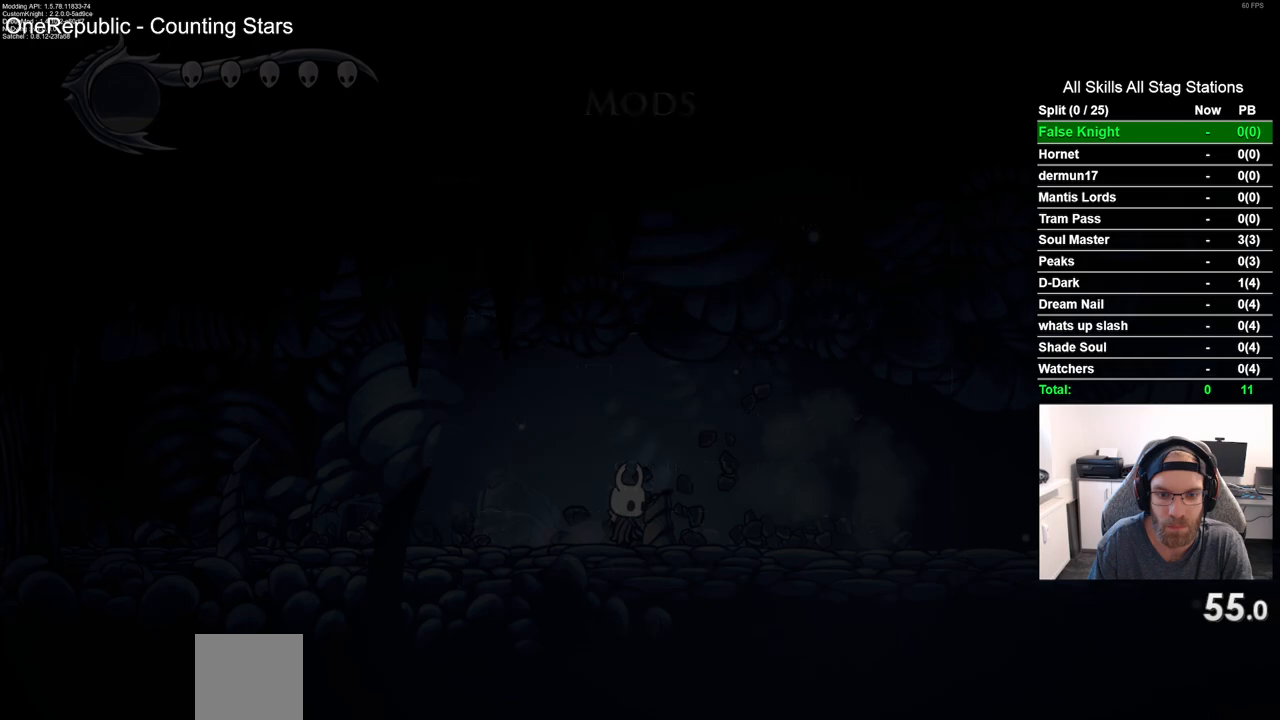
{"buttons": ["CIRCLE"], "left_stick": "center", "right_stick": "center", "events": [[400, "CIRCLE", "down"]]}
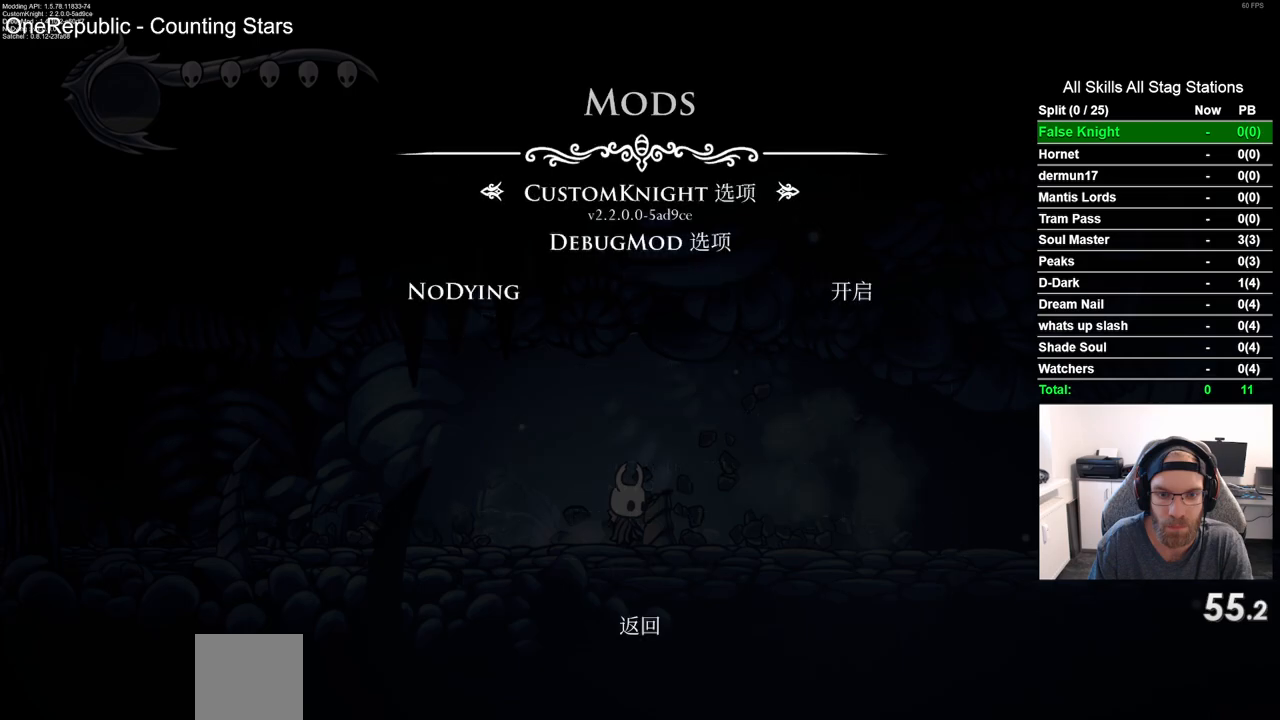
{"buttons": [], "left_stick": "center", "right_stick": "center", "events": [[33, "CIRCLE", "up"]]}
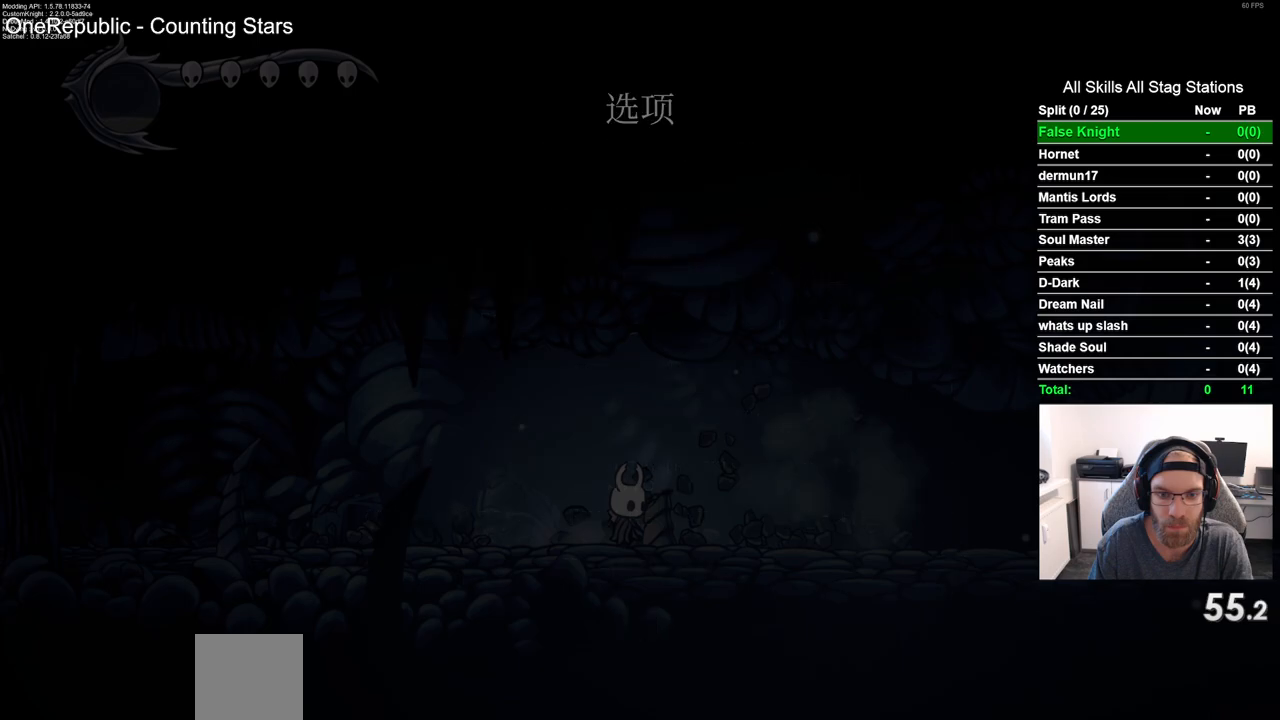
{"buttons": [], "left_stick": "center", "right_stick": "center", "events": [[233, "CIRCLE", "down"], [367, "CIRCLE", "up"]]}
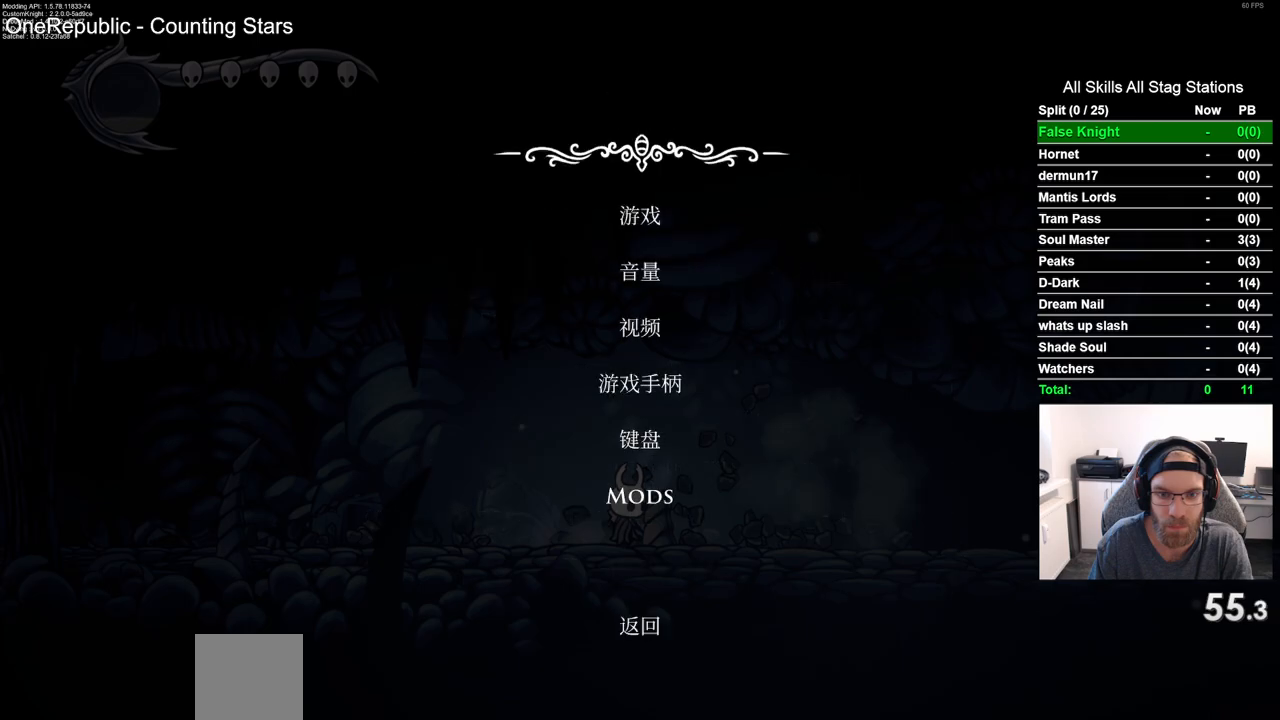
{"buttons": [], "left_stick": "center", "right_stick": "center", "events": []}
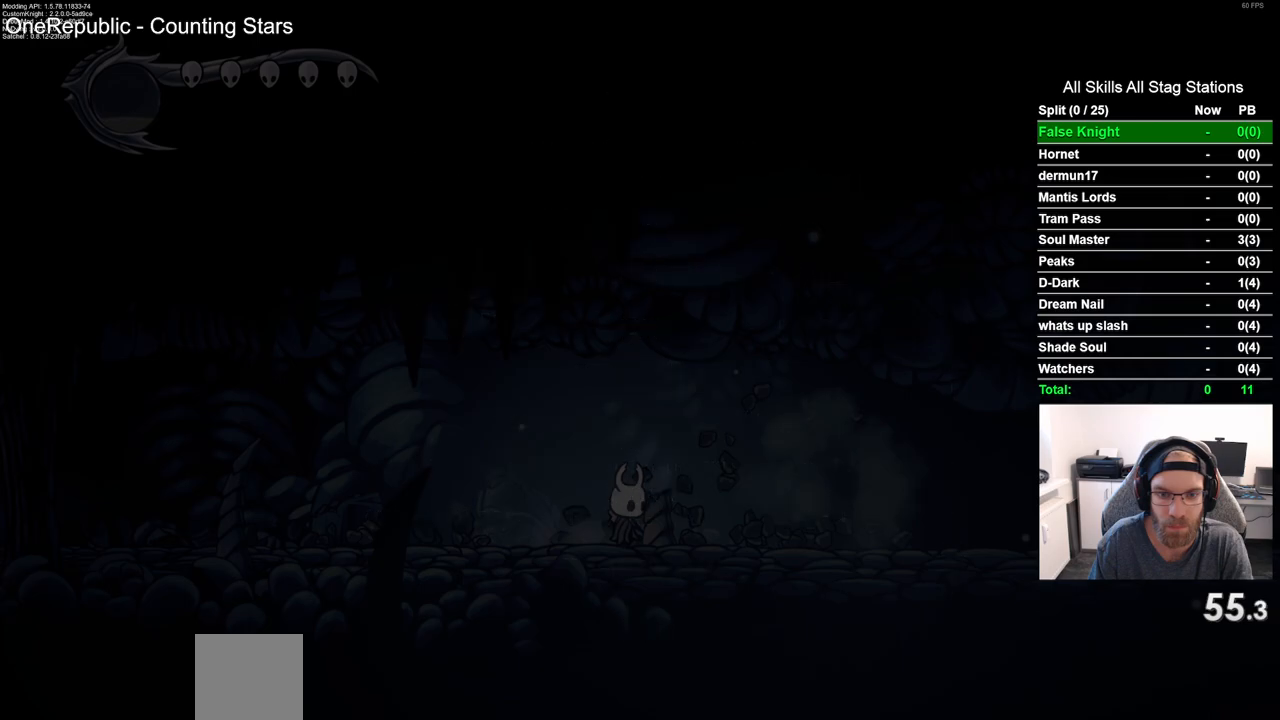
{"buttons": ["CIRCLE"], "left_stick": "center", "right_stick": "center", "events": [[450, "CIRCLE", "down"]]}
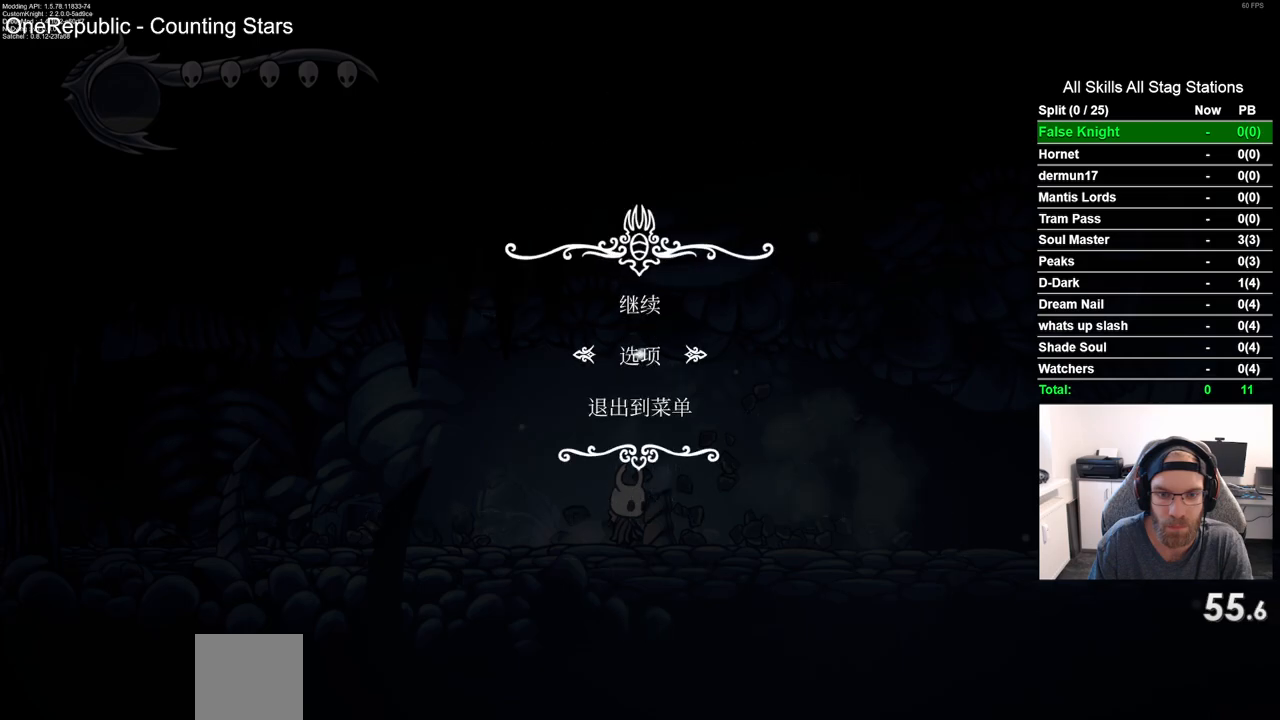
{"buttons": [], "left_stick": "center", "right_stick": "center", "events": [[67, "CIRCLE", "up"]]}
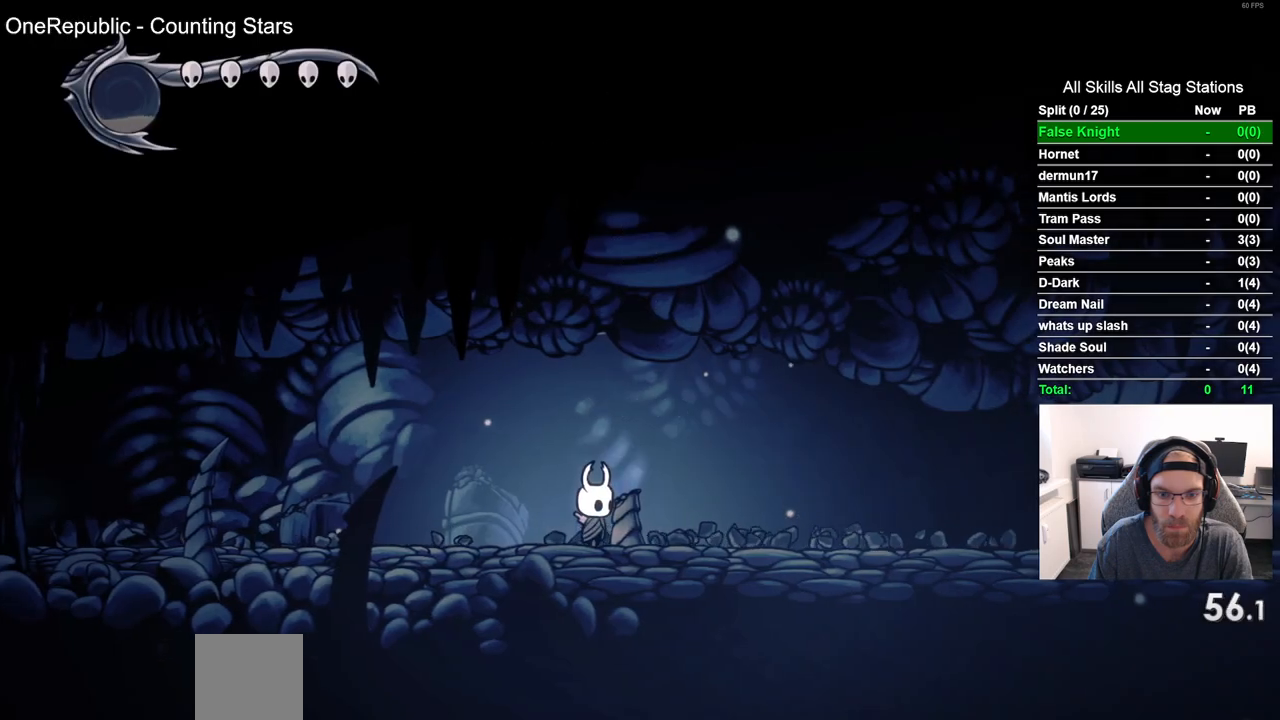
{"buttons": ["DPAD_RIGHT"], "left_stick": "center", "right_stick": "center", "events": [[33, "DPAD_RIGHT", "down"], [200, "SQUARE", "down"], [367, "SQUARE", "up"]]}
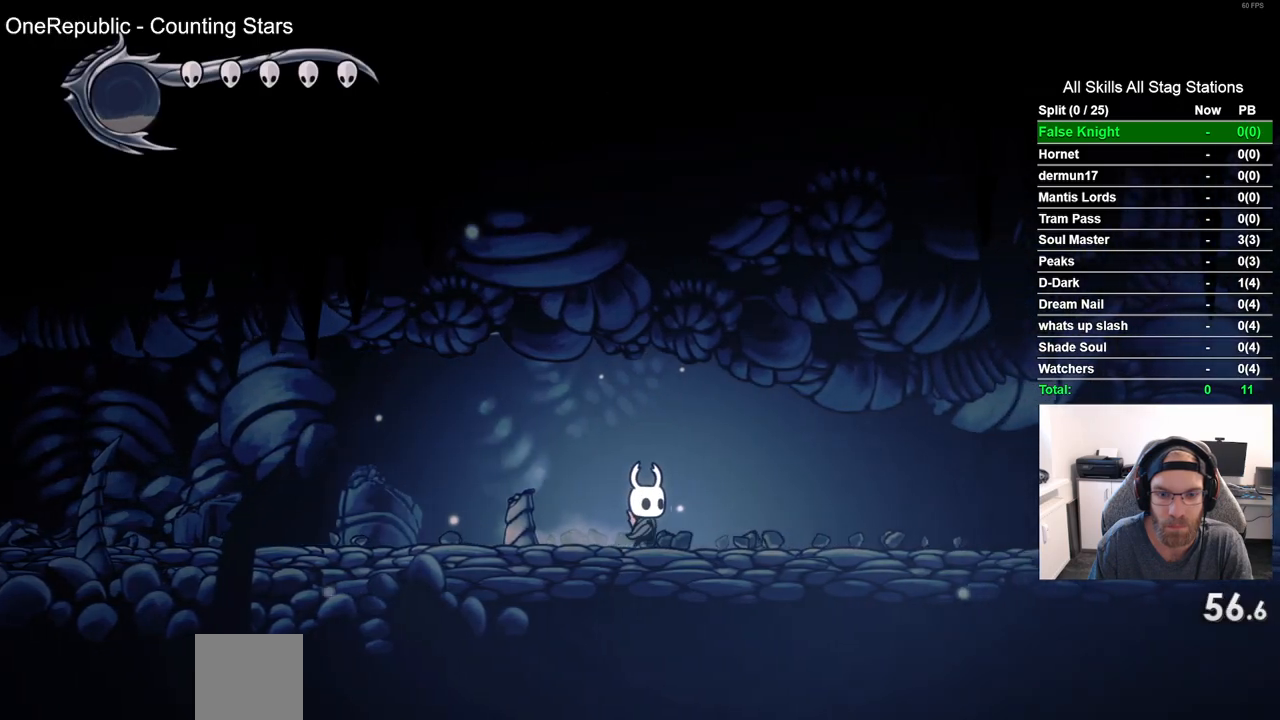
{"buttons": ["DPAD_RIGHT"], "left_stick": "center", "right_stick": "center", "events": [[317, "SQUARE", "down"], [483, "SQUARE", "up"]]}
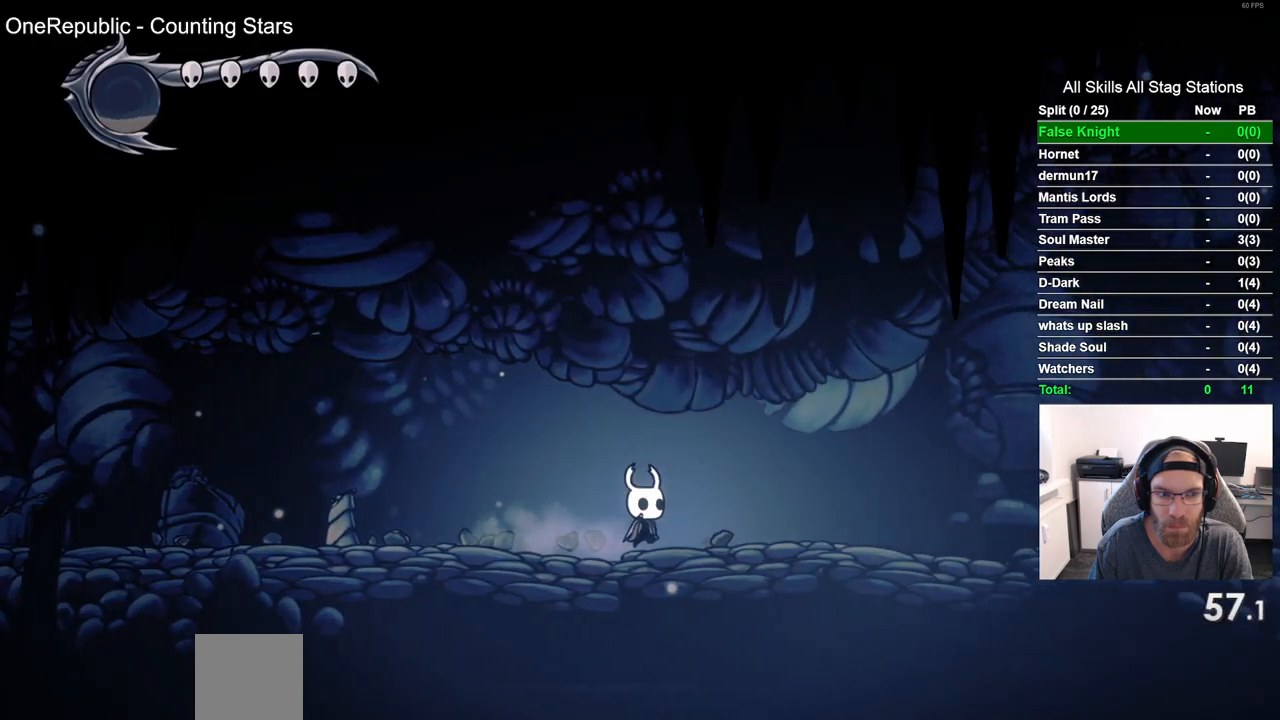
{"buttons": ["DPAD_RIGHT"], "left_stick": "center", "right_stick": "center", "events": []}
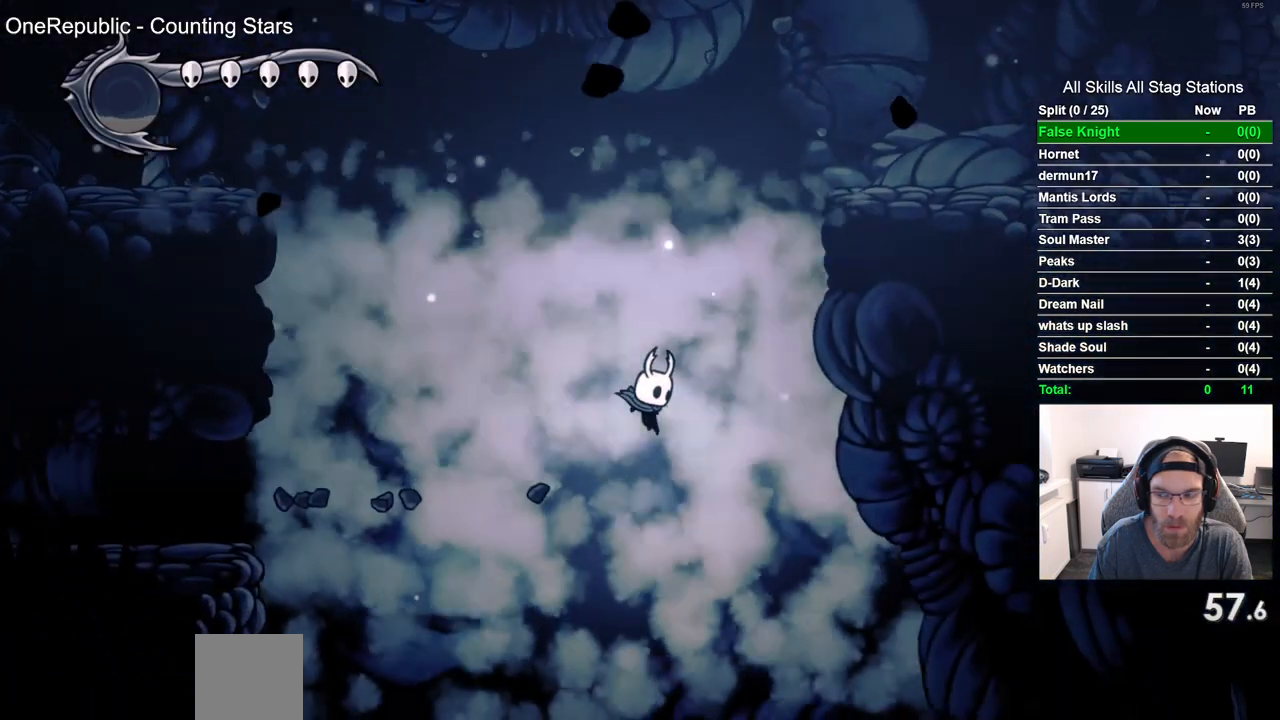
{"buttons": ["DPAD_RIGHT"], "left_stick": "center", "right_stick": "center", "events": []}
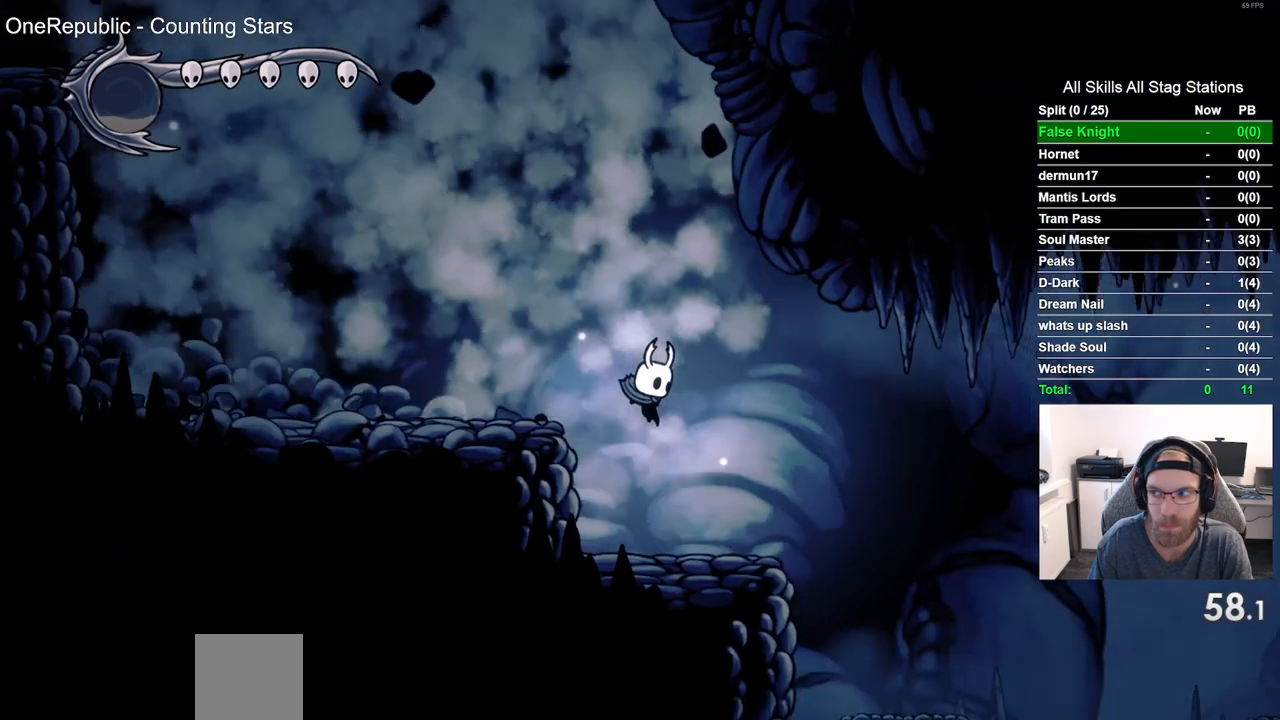
{"buttons": ["DPAD_RIGHT"], "left_stick": "center", "right_stick": "center", "events": []}
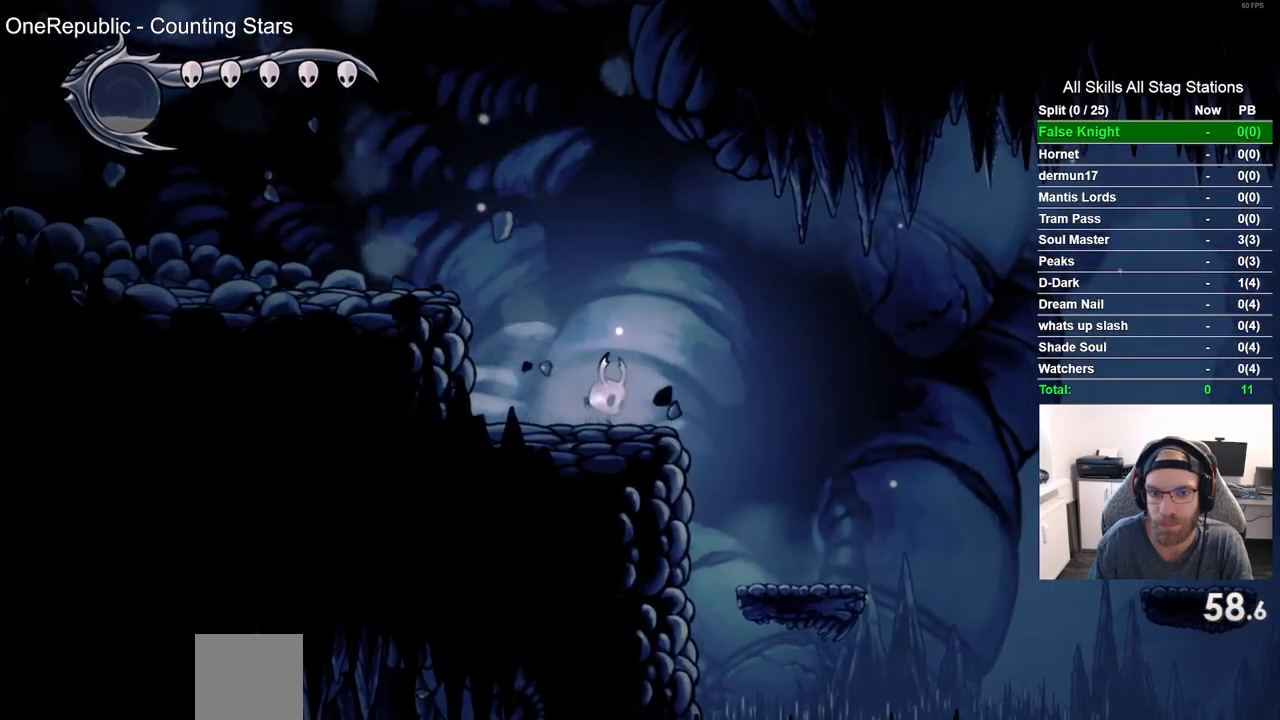
{"buttons": ["DPAD_RIGHT"], "left_stick": "center", "right_stick": "center", "events": []}
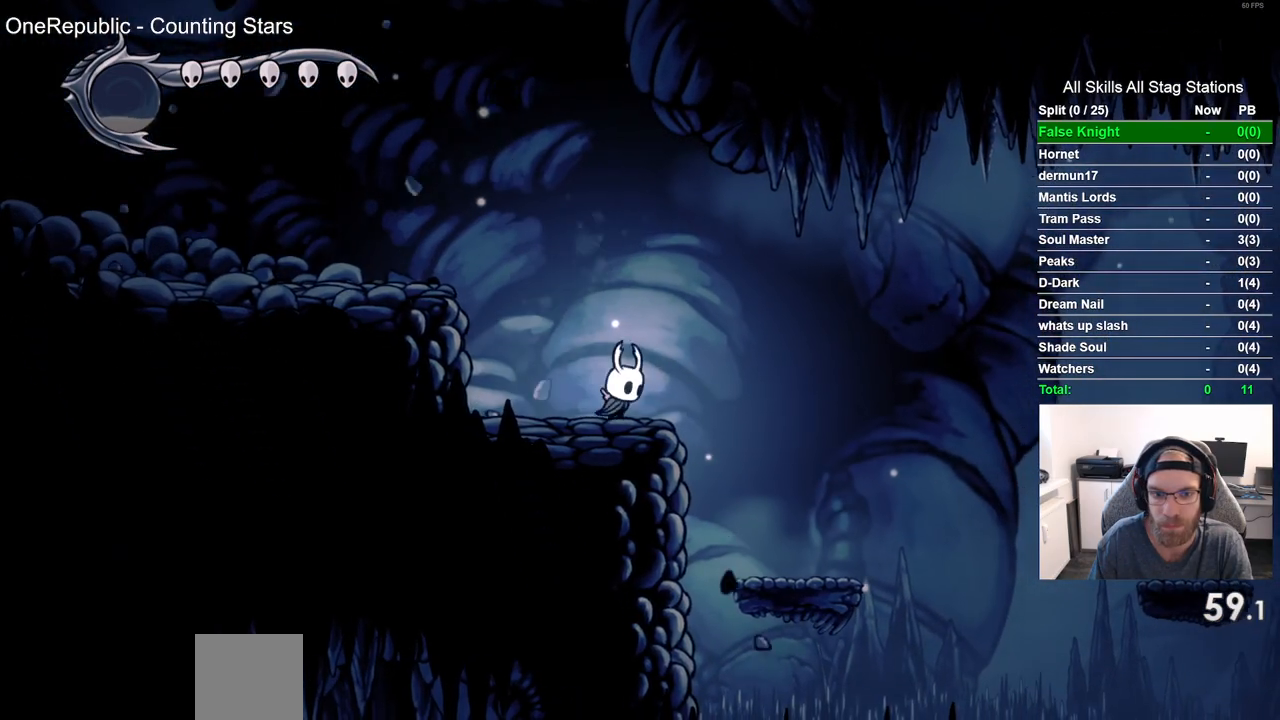
{"buttons": ["DPAD_RIGHT"], "left_stick": "center", "right_stick": "center", "events": [[67, "SQUARE", "down"], [233, "SQUARE", "up"]]}
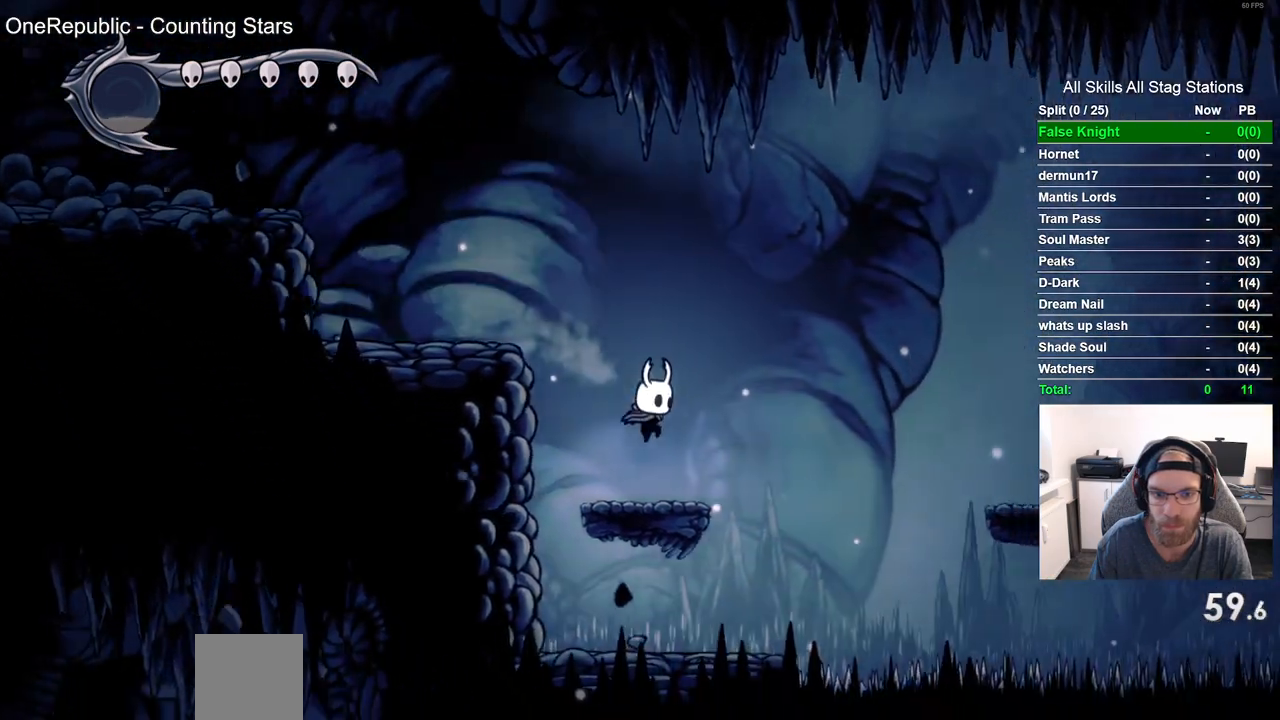
{"buttons": ["CROSS", "DPAD_RIGHT"], "left_stick": "center", "right_stick": "center", "events": [[83, "CROSS", "down"]]}
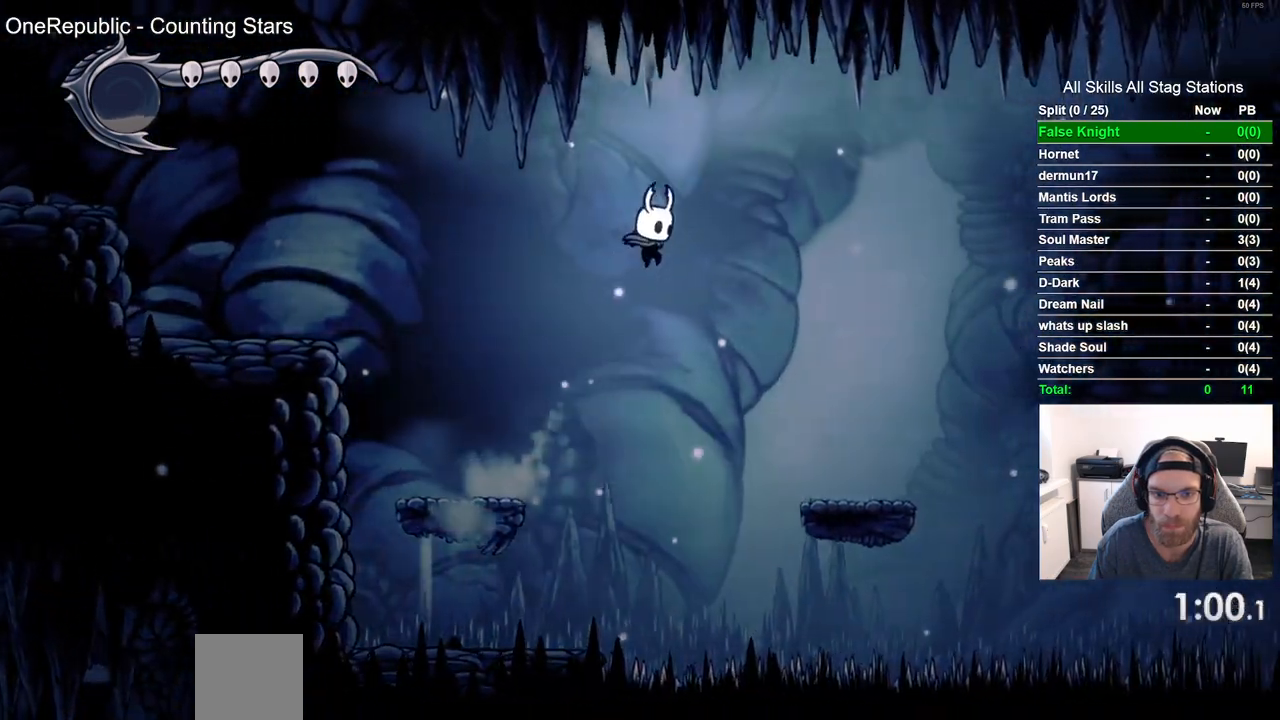
{"buttons": ["DPAD_RIGHT"], "left_stick": "center", "right_stick": "center", "events": [[33, "CROSS", "up"]]}
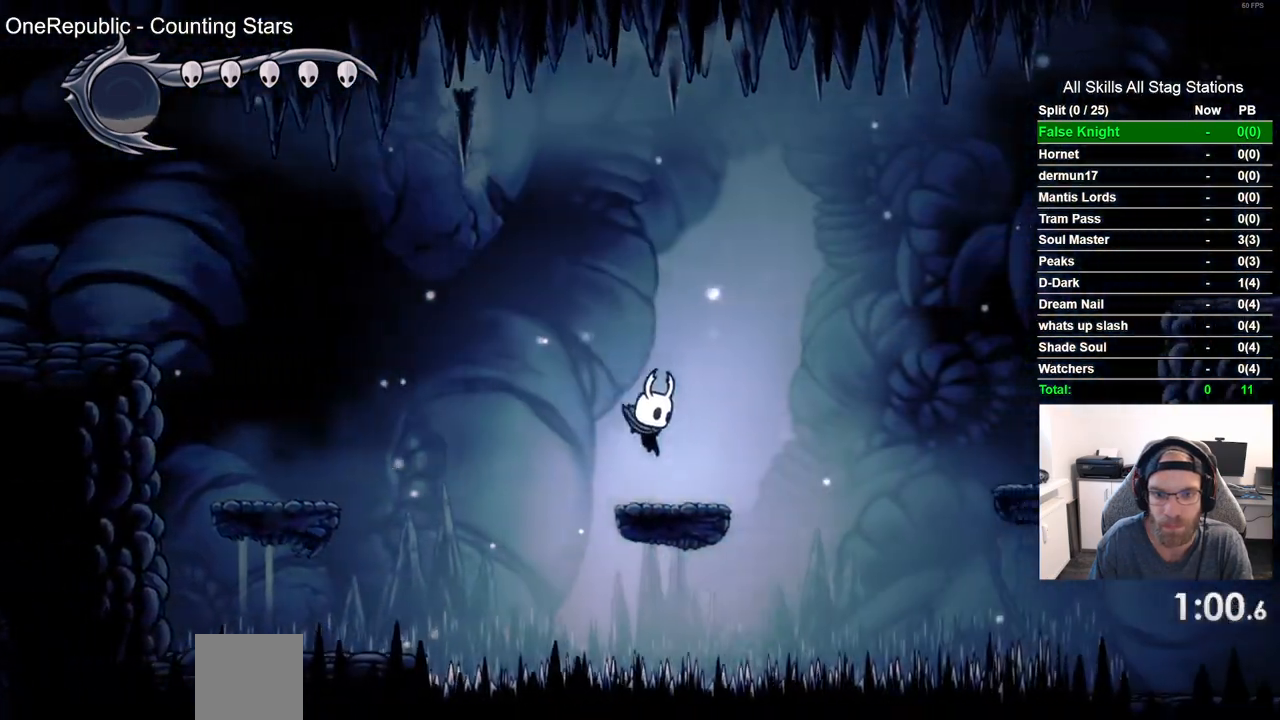
{"buttons": ["DPAD_RIGHT"], "left_stick": "center", "right_stick": "center", "events": [[67, "CROSS", "down"], [500, "CROSS", "up"]]}
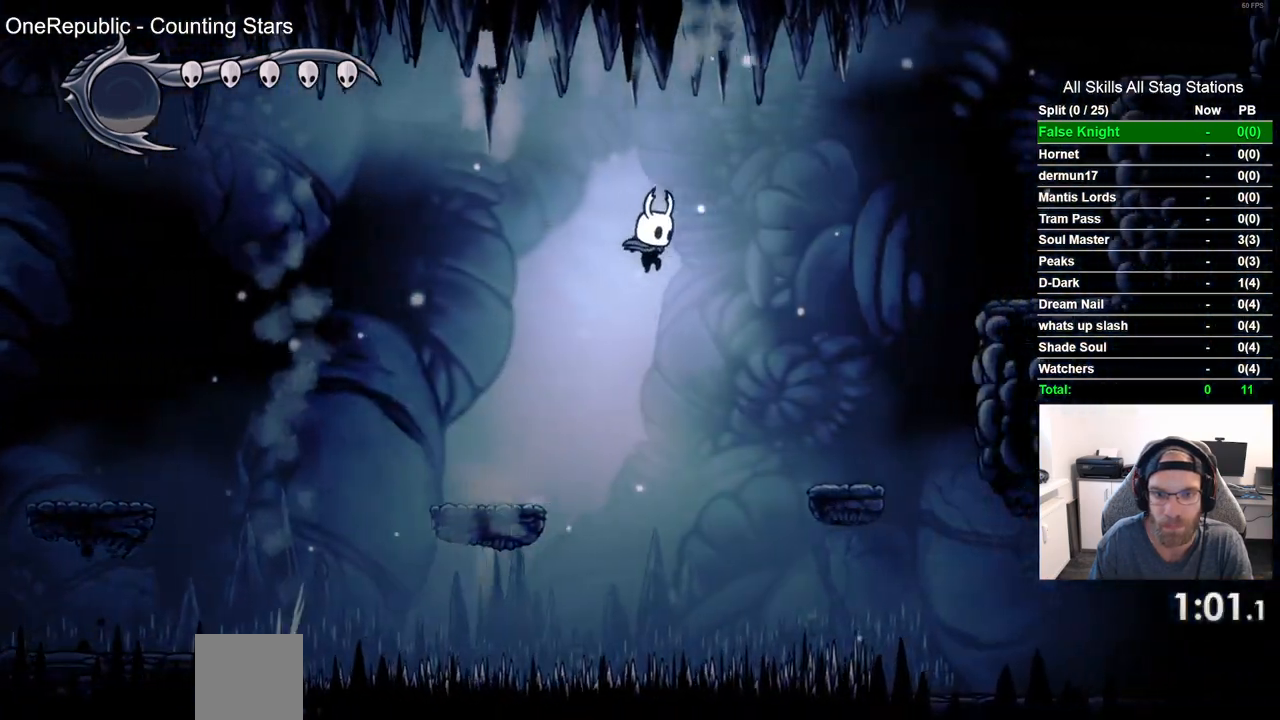
{"buttons": ["DPAD_RIGHT"], "left_stick": "center", "right_stick": "center", "events": []}
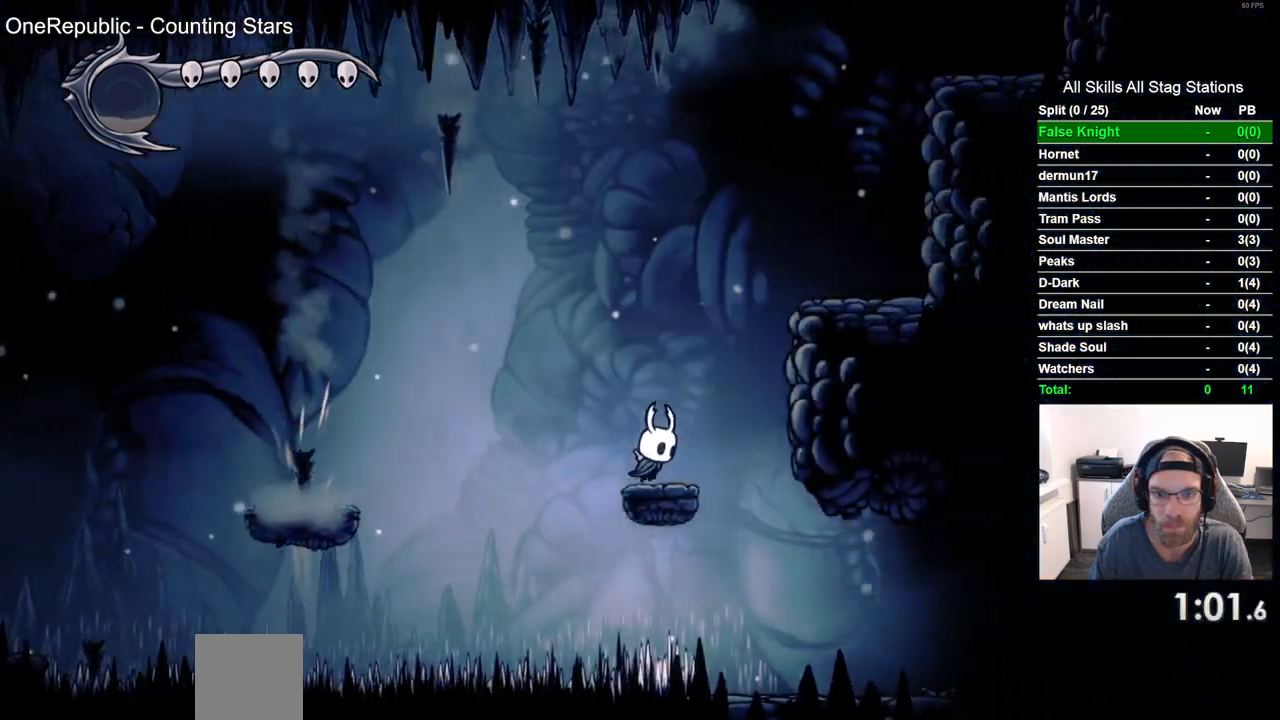
{"buttons": ["DPAD_RIGHT"], "left_stick": "center", "right_stick": "center", "events": []}